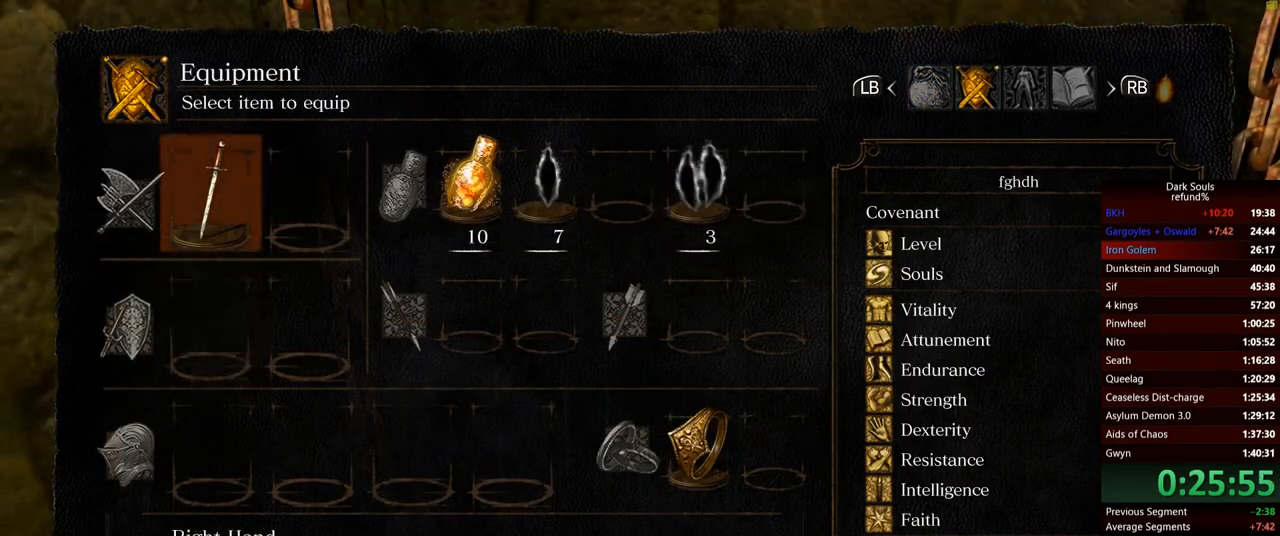
Gameplay with a controller (Xbox layout); each line is a JSON object with the inputs held at the frame after it. "events" lists button and stick changes between this image and that frame as [ms after this image, input, new state], when the widget could be followed in between. Not read: L3.
{"buttons": [], "left_stick": "center", "right_stick": "center", "events": [[34, "X", "down"], [50, "DPAD_UP", "up"], [134, "X", "up"], [217, "DPAD_DOWN", "down"], [300, "A", "down"], [300, "DPAD_DOWN", "up"], [417, "A", "up"]]}
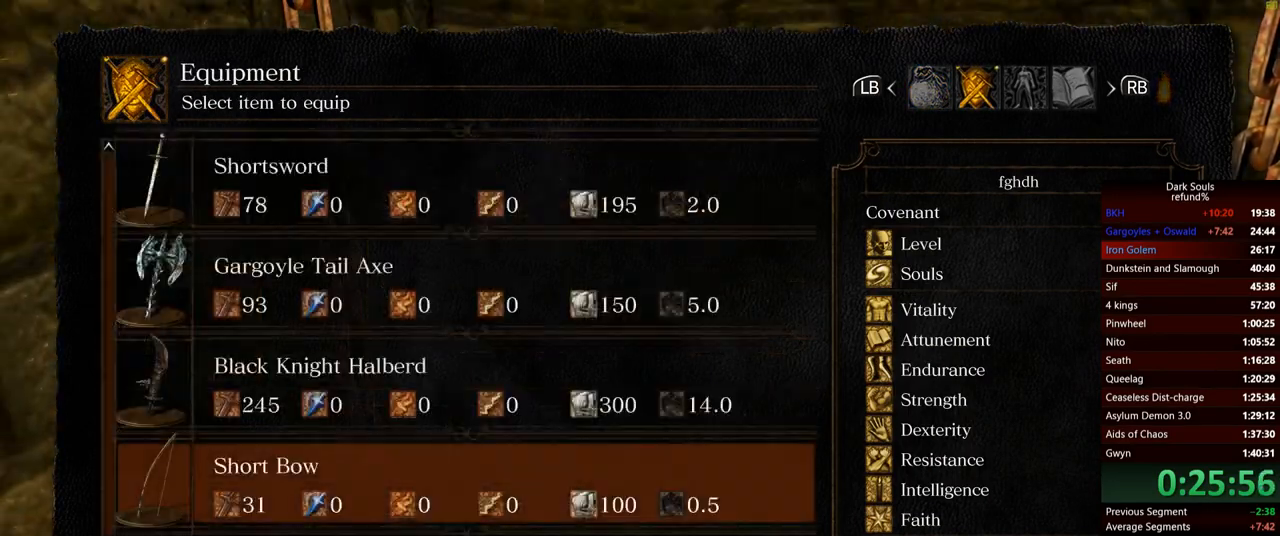
{"buttons": ["DPAD_DOWN"], "left_stick": "center", "right_stick": "center", "events": [[483, "DPAD_DOWN", "down"]]}
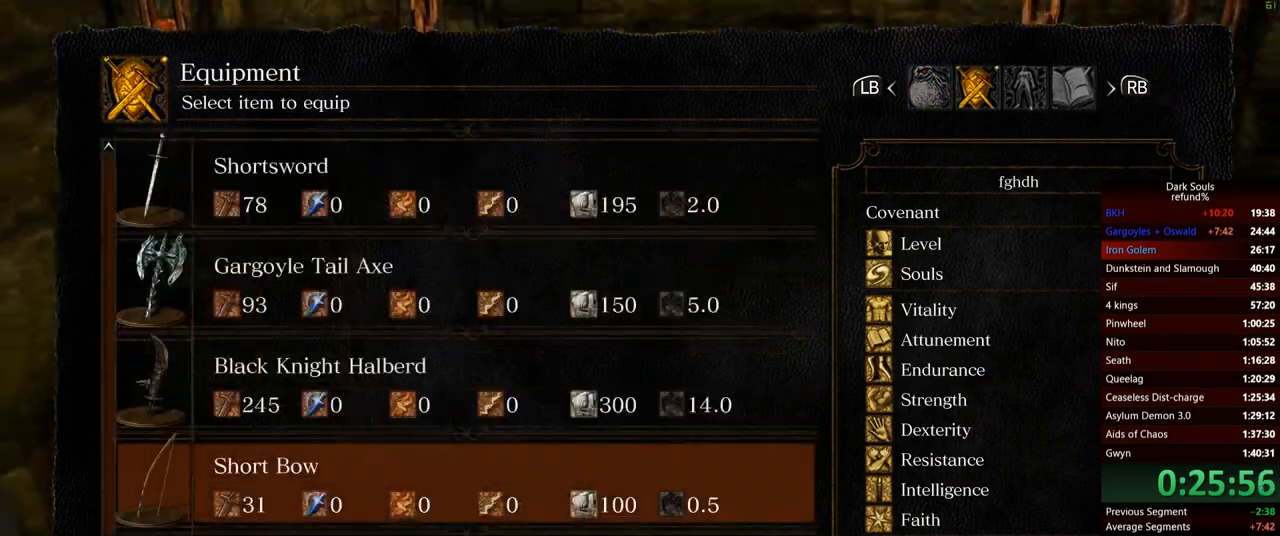
{"buttons": [], "left_stick": "center", "right_stick": "center", "events": [[100, "DPAD_DOWN", "up"], [117, "DPAD_DOWN", "down"], [217, "DPAD_DOWN", "up"], [284, "DPAD_DOWN", "down"], [384, "DPAD_DOWN", "up"]]}
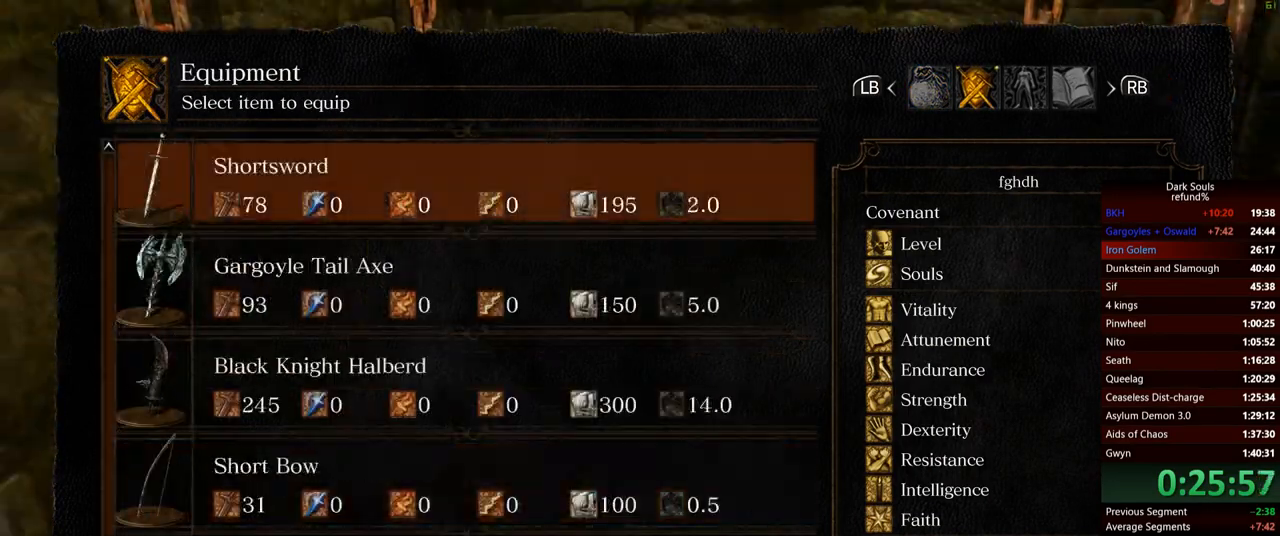
{"buttons": [], "left_stick": "center", "right_stick": "center", "events": [[100, "DPAD_UP", "down"], [250, "DPAD_UP", "up"], [267, "A", "down"], [333, "A", "up"]]}
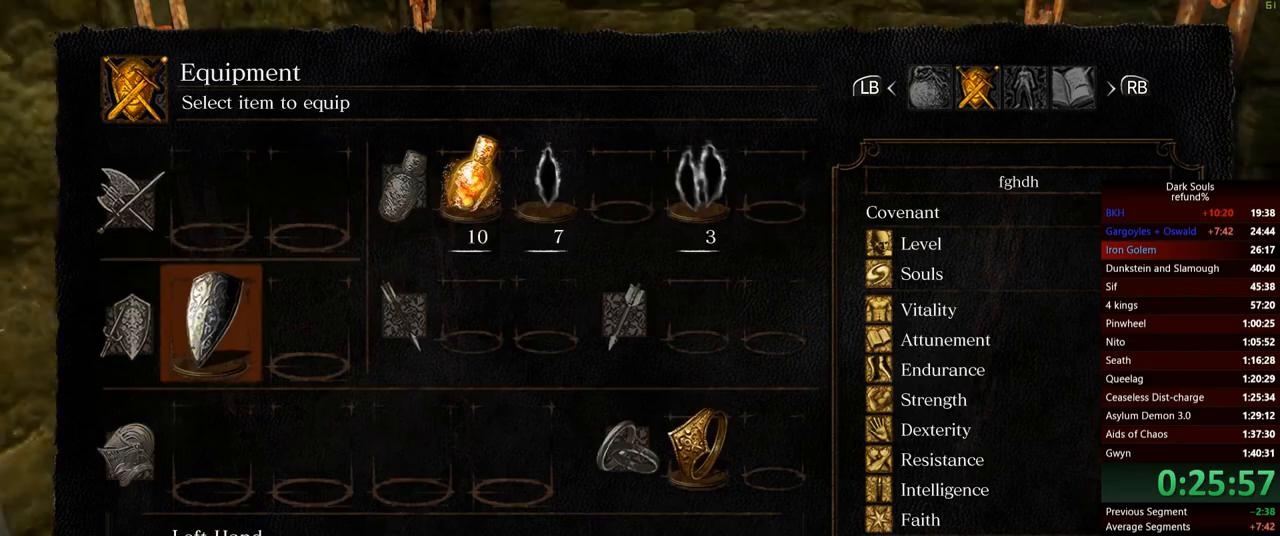
{"buttons": [], "left_stick": "center", "right_stick": "center", "events": [[84, "R1", "down"], [217, "R1", "up"]]}
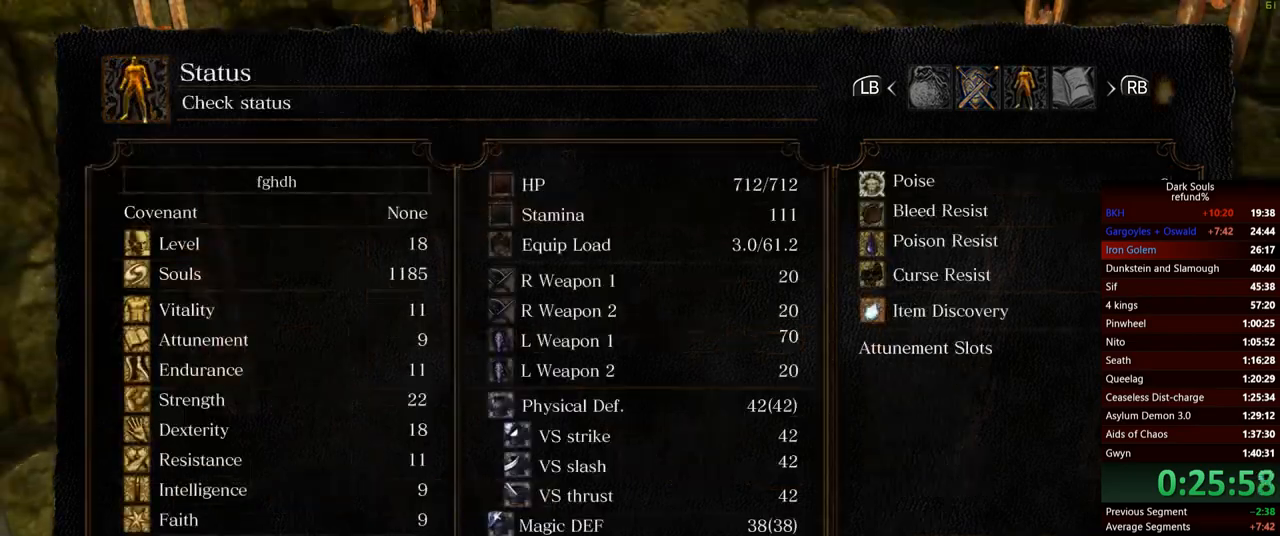
{"buttons": [], "left_stick": "center", "right_stick": "center", "events": [[133, "L1", "down"], [217, "L1", "up"]]}
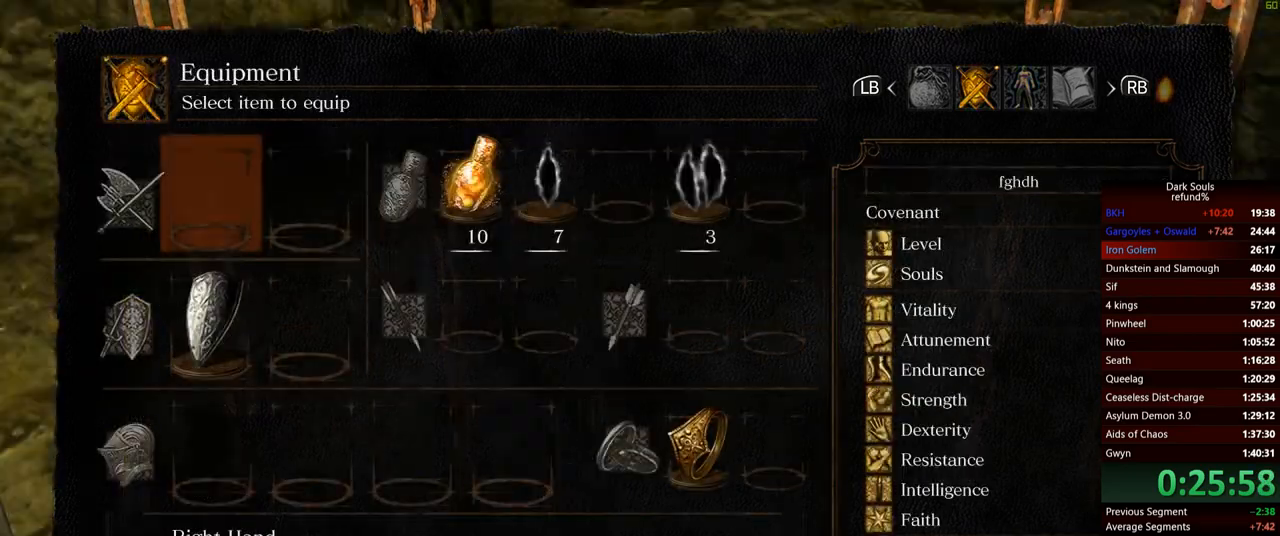
{"buttons": [], "left_stick": "center", "right_stick": "center", "events": [[184, "L1", "down"], [234, "L1", "up"], [401, "DPAD_RIGHT", "down"], [451, "DPAD_RIGHT", "up"]]}
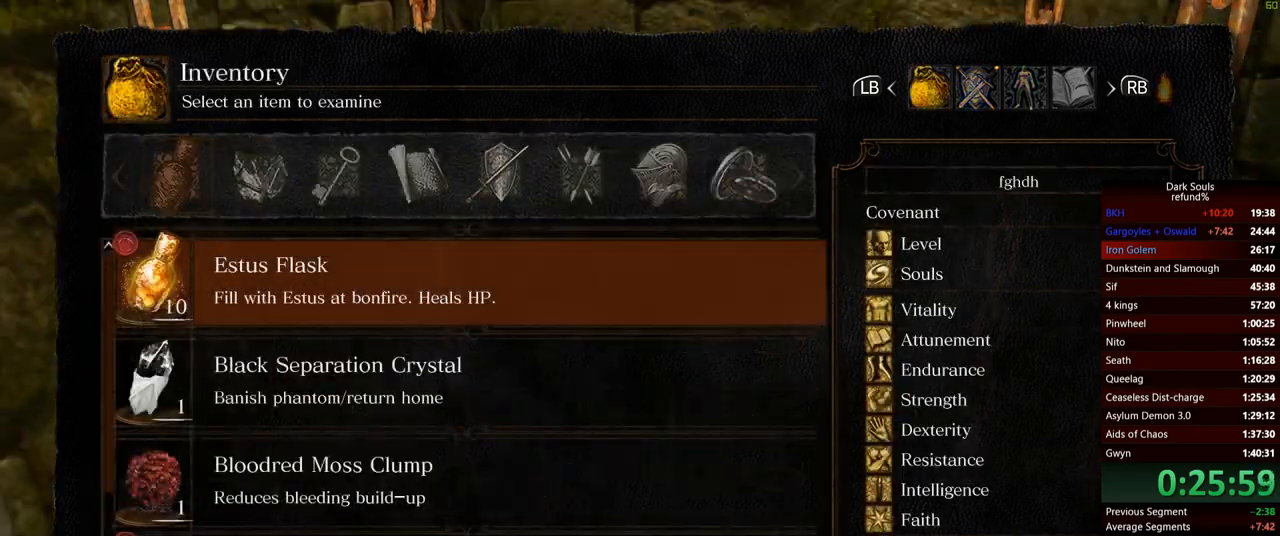
{"buttons": [], "left_stick": "center", "right_stick": "center", "events": [[50, "DPAD_RIGHT", "down"], [133, "DPAD_RIGHT", "up"], [200, "DPAD_RIGHT", "down"], [267, "DPAD_RIGHT", "up"], [350, "DPAD_RIGHT", "down"], [450, "DPAD_RIGHT", "up"]]}
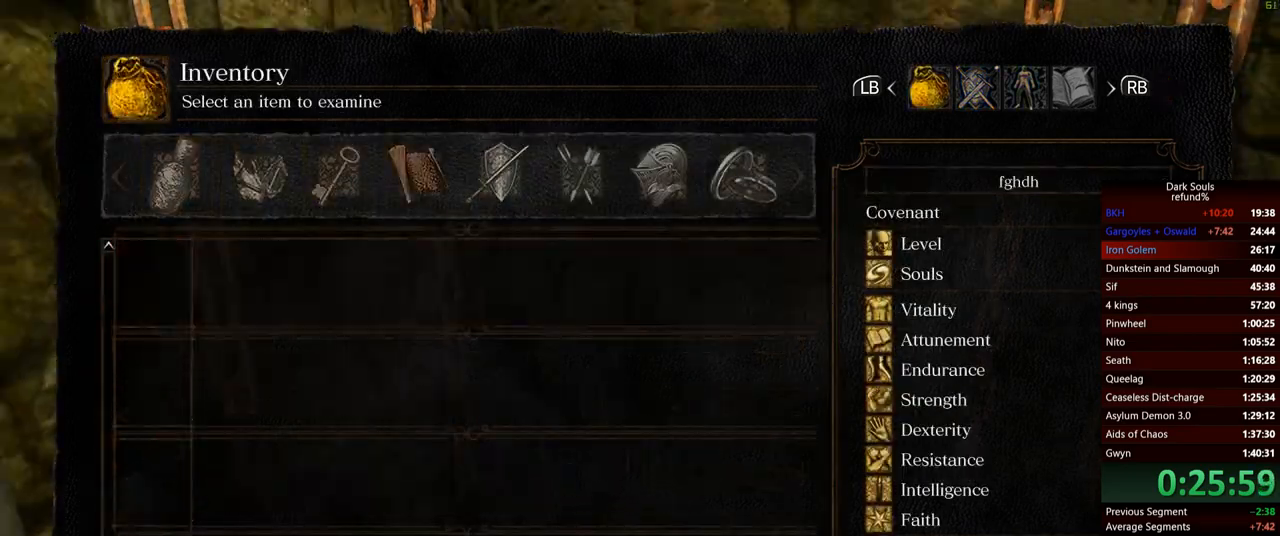
{"buttons": ["A"], "left_stick": "center", "right_stick": "center", "events": [[451, "A", "down"]]}
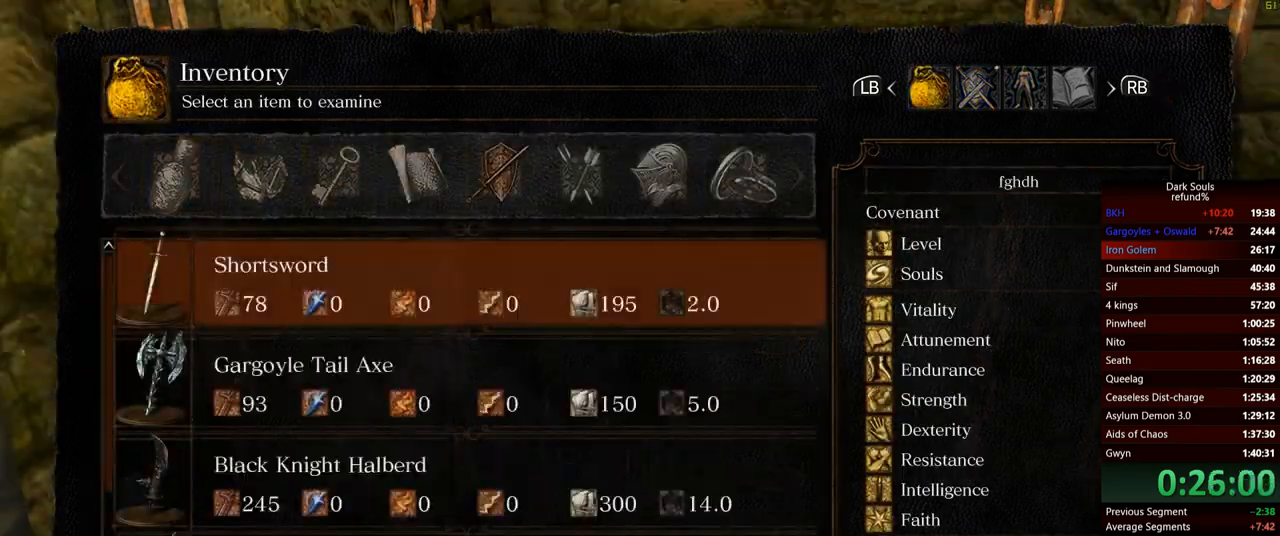
{"buttons": [], "left_stick": "center", "right_stick": "center", "events": [[50, "A", "up"], [267, "DPAD_DOWN", "down"], [383, "A", "down"], [400, "DPAD_DOWN", "up"], [467, "A", "up"]]}
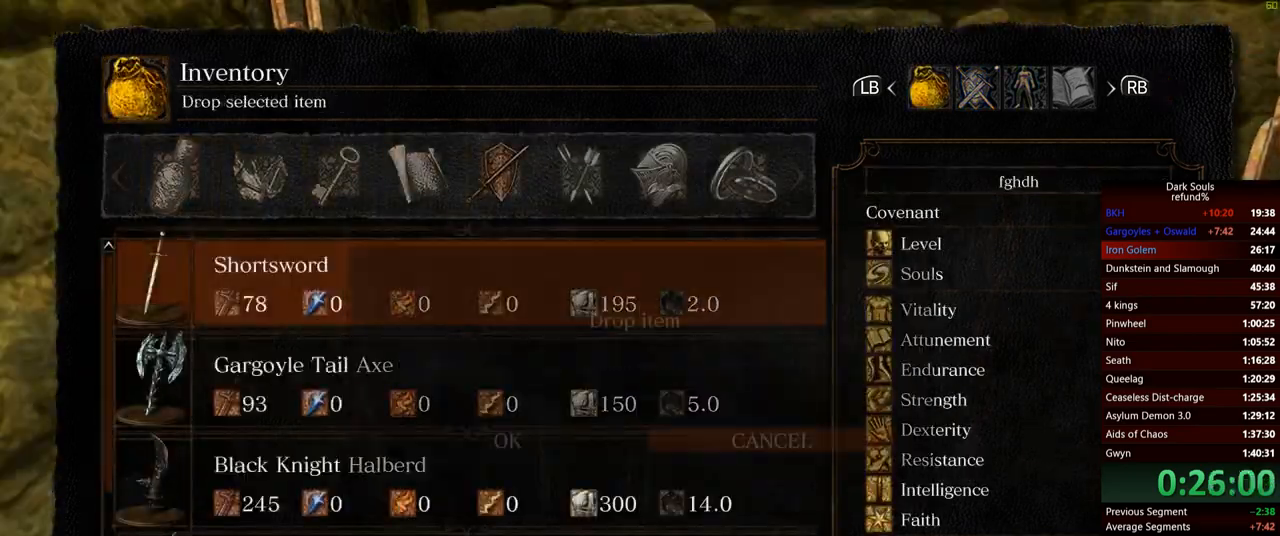
{"buttons": [], "left_stick": "center", "right_stick": "center", "events": [[117, "DPAD_LEFT", "down"], [234, "A", "down"], [250, "DPAD_LEFT", "up"], [350, "A", "up"]]}
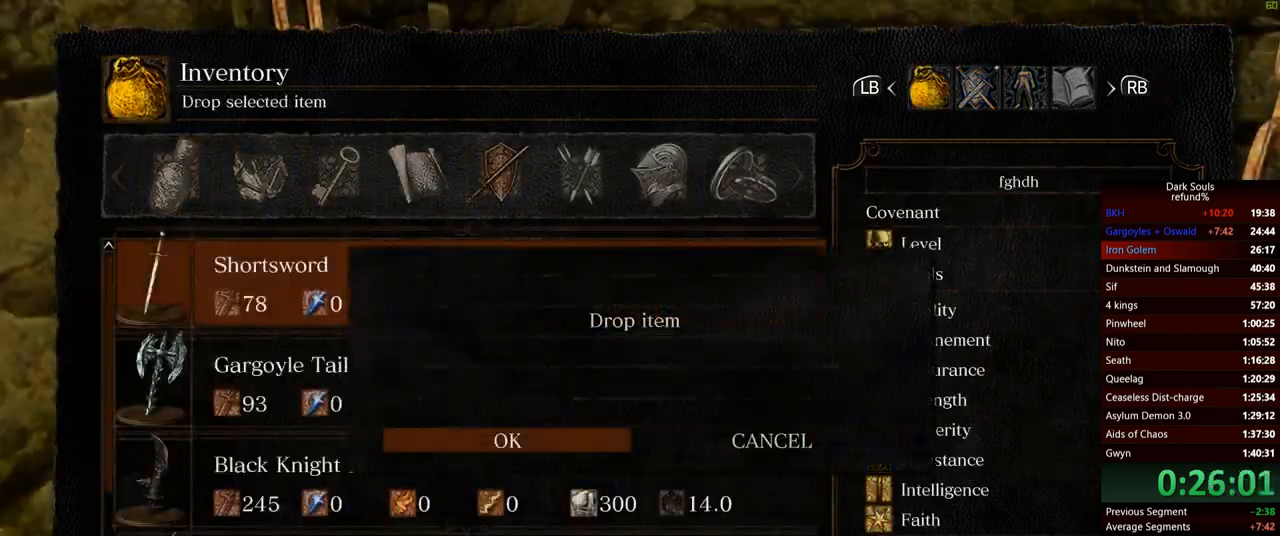
{"buttons": [], "left_stick": "center", "right_stick": "center", "events": []}
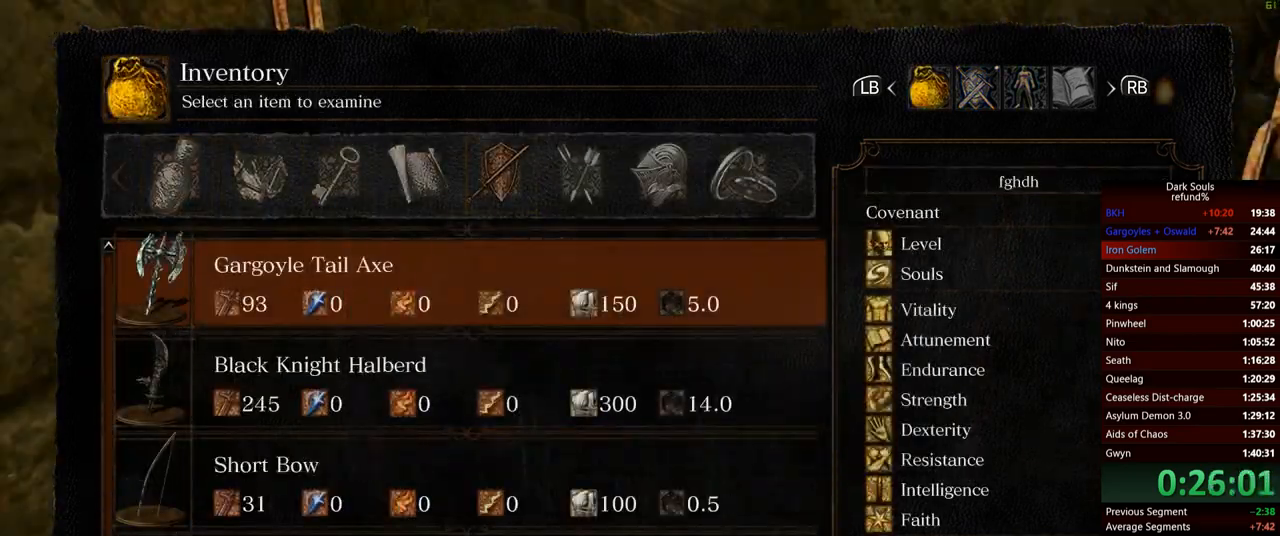
{"buttons": [], "left_stick": "center", "right_stick": "center", "events": [[217, "A", "down"], [284, "A", "up"]]}
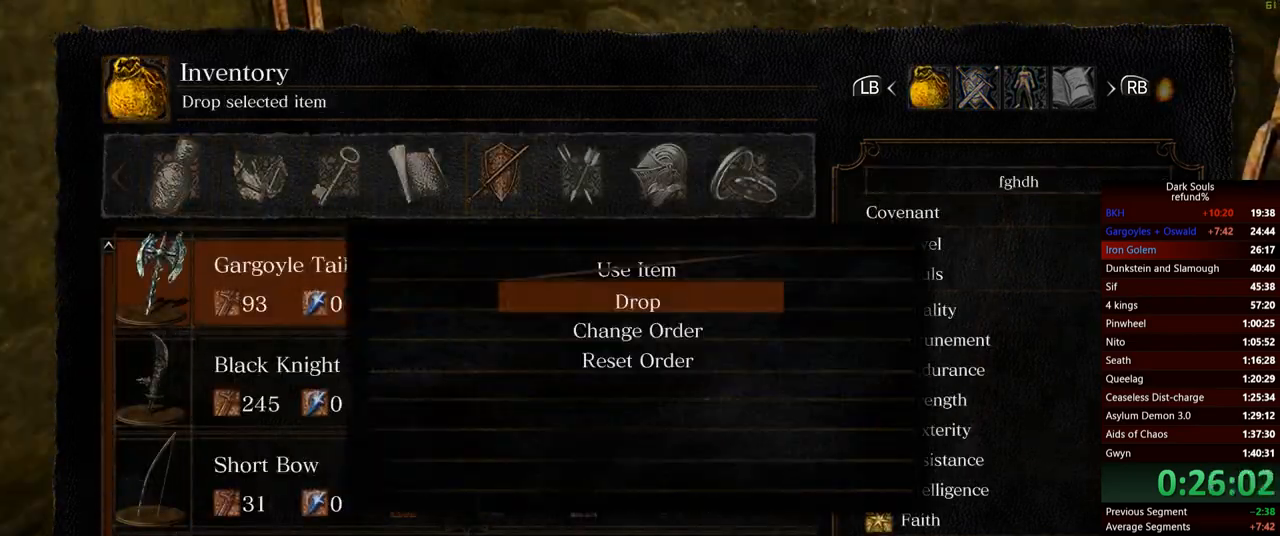
{"buttons": [], "left_stick": "center", "right_stick": "center", "events": [[50, "A", "down"], [116, "A", "up"], [300, "DPAD_LEFT", "down"], [383, "A", "down"], [400, "DPAD_LEFT", "up"], [483, "A", "up"]]}
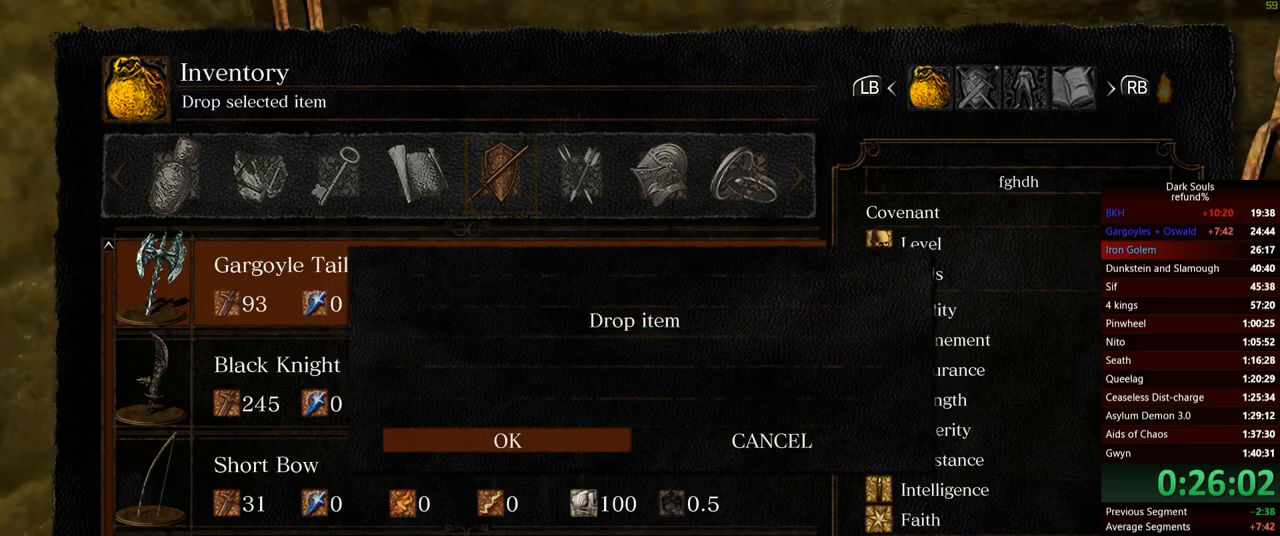
{"buttons": ["DPAD_DOWN"], "left_stick": "center", "right_stick": "center", "events": [[501, "DPAD_DOWN", "down"]]}
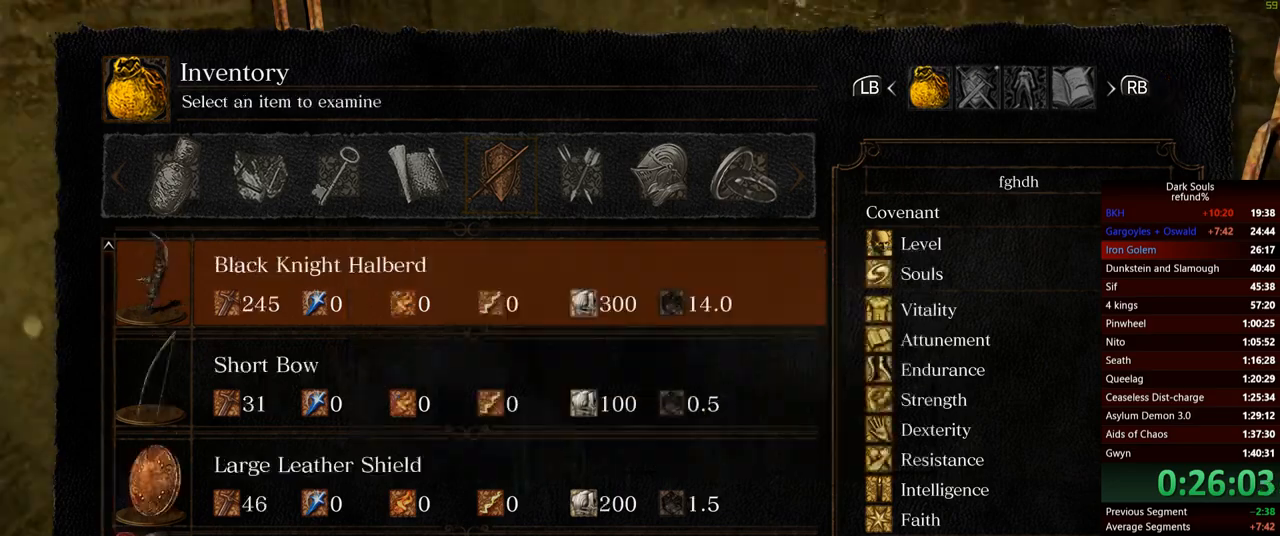
{"buttons": [], "left_stick": "center", "right_stick": "center", "events": [[83, "DPAD_DOWN", "up"], [167, "DPAD_DOWN", "down"], [217, "DPAD_DOWN", "up"], [317, "DPAD_DOWN", "down"], [334, "DPAD_DOWN", "up"]]}
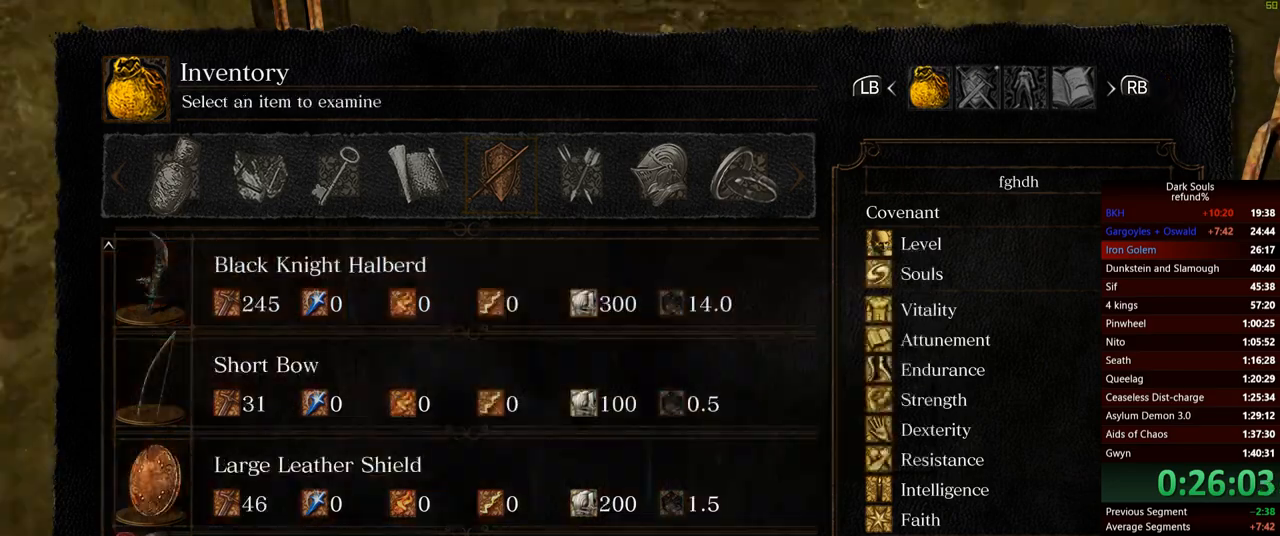
{"buttons": [], "left_stick": "center", "right_stick": "center", "events": [[101, "DPAD_UP", "down"], [167, "DPAD_UP", "up"], [234, "A", "down"], [334, "A", "up"]]}
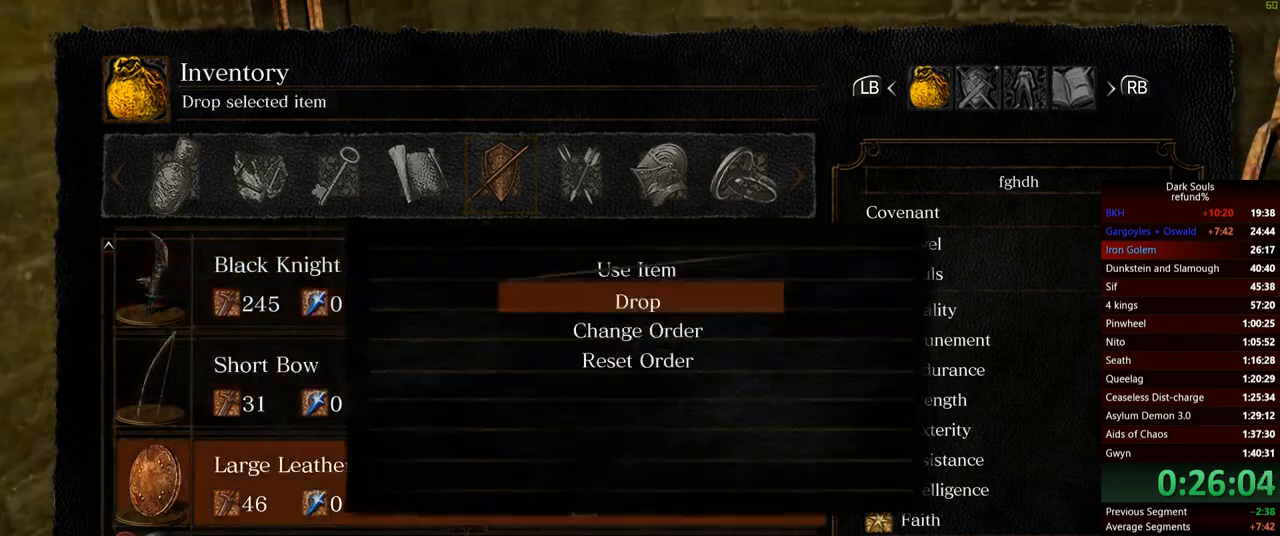
{"buttons": ["A"], "left_stick": "center", "right_stick": "center", "events": [[133, "A", "down"], [200, "A", "up"], [384, "DPAD_LEFT", "down"], [484, "DPAD_LEFT", "up"], [500, "A", "down"]]}
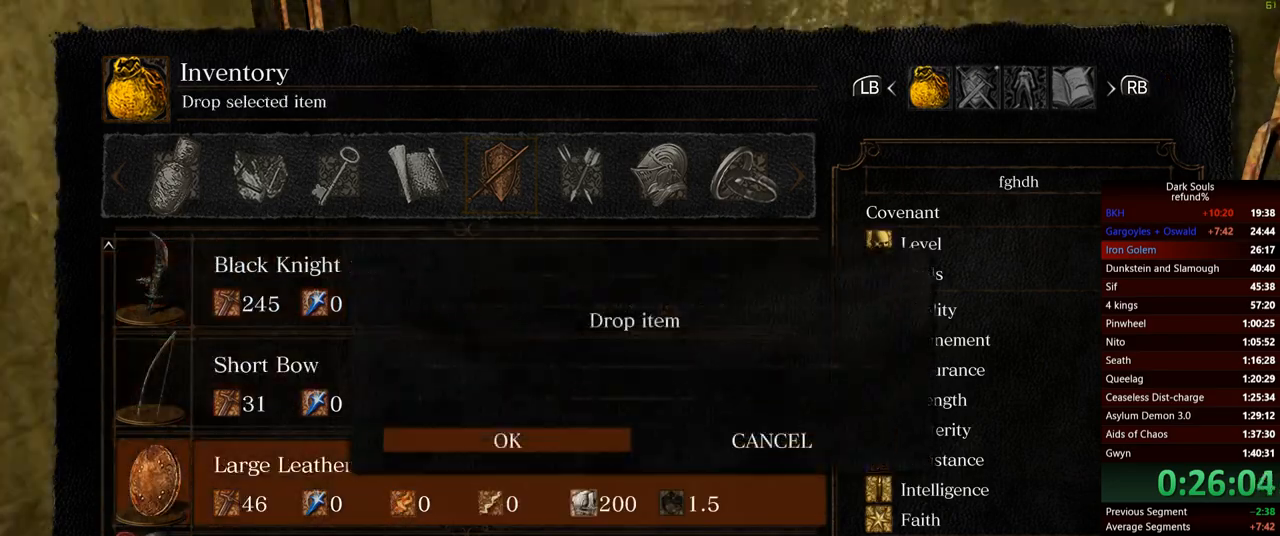
{"buttons": [], "left_stick": "center", "right_stick": "center", "events": [[117, "A", "up"]]}
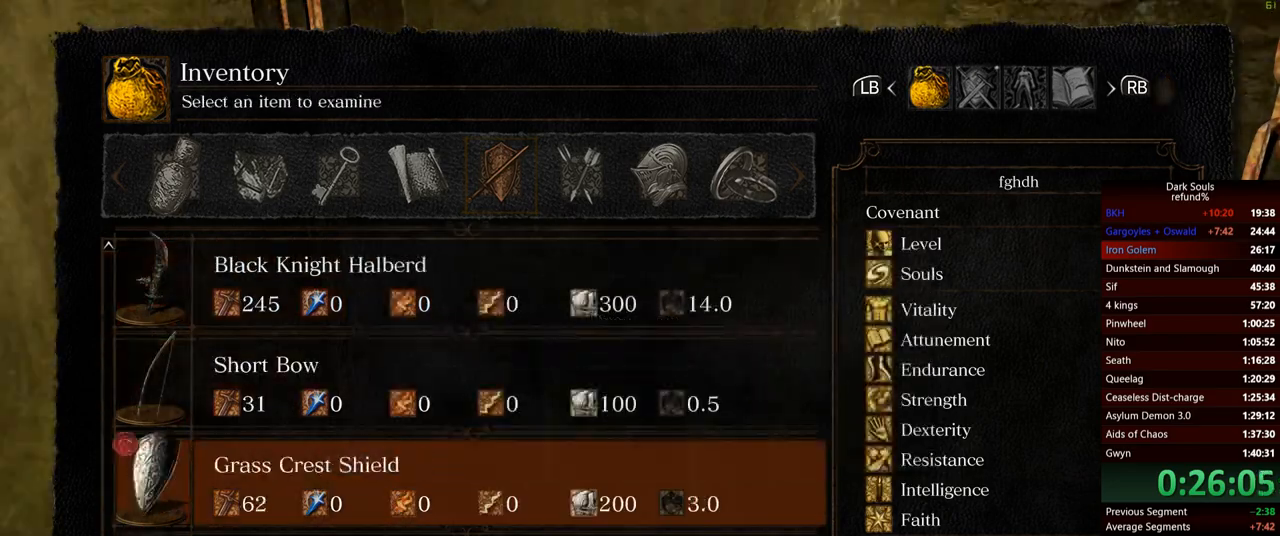
{"buttons": ["R1"], "left_stick": "center", "right_stick": "center", "events": [[500, "R1", "down"]]}
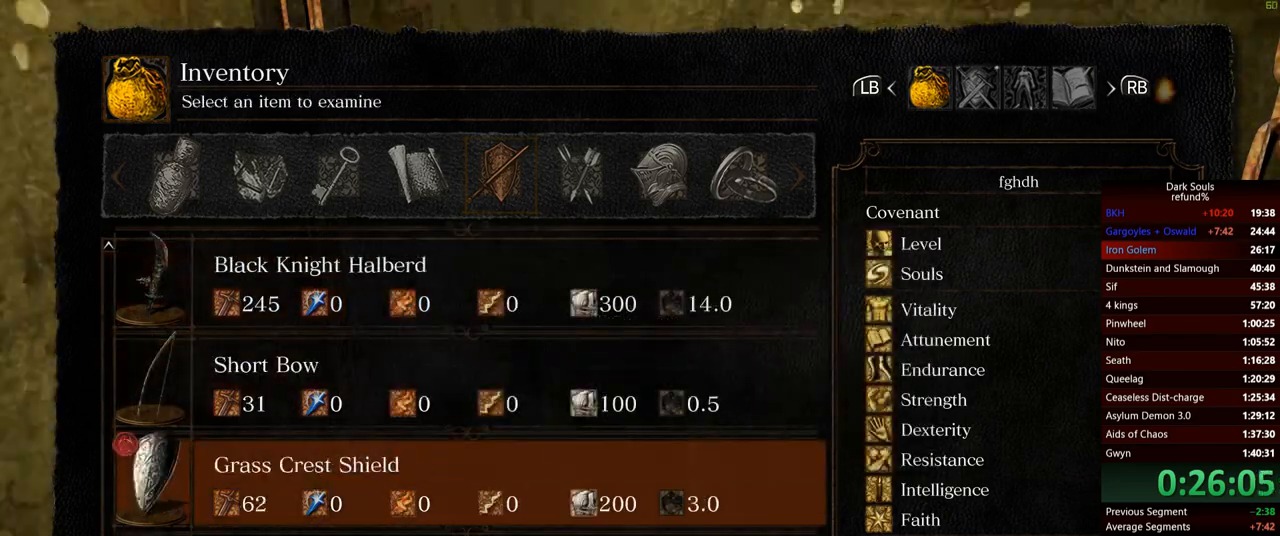
{"buttons": [], "left_stick": "center", "right_stick": "center", "events": [[117, "R1", "up"]]}
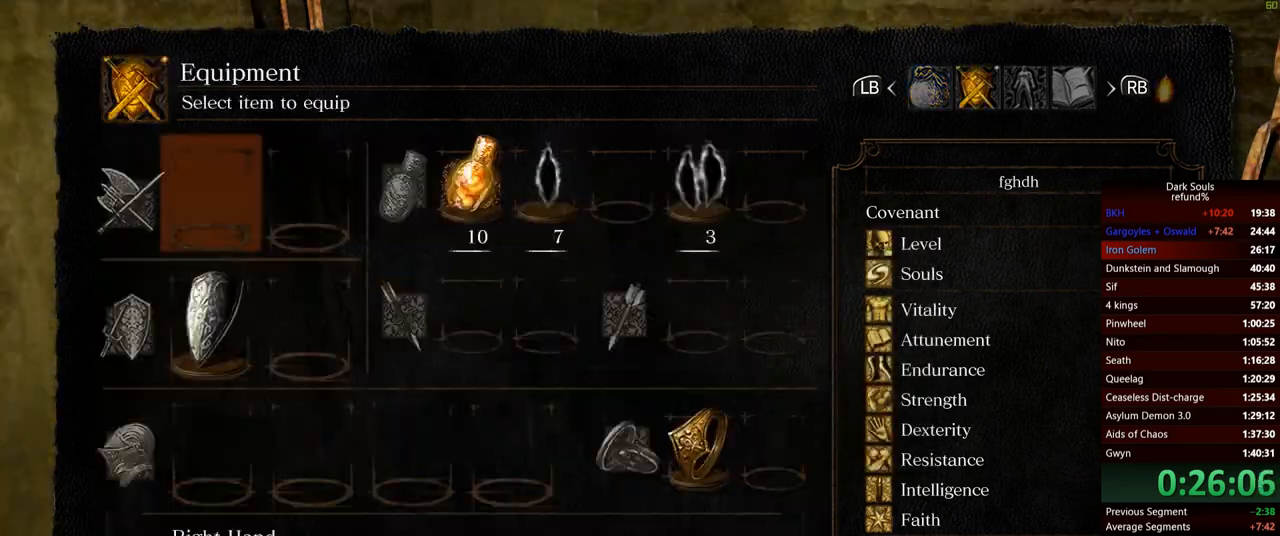
{"buttons": [], "left_stick": "center", "right_stick": "center", "events": [[50, "A", "down"], [117, "A", "up"]]}
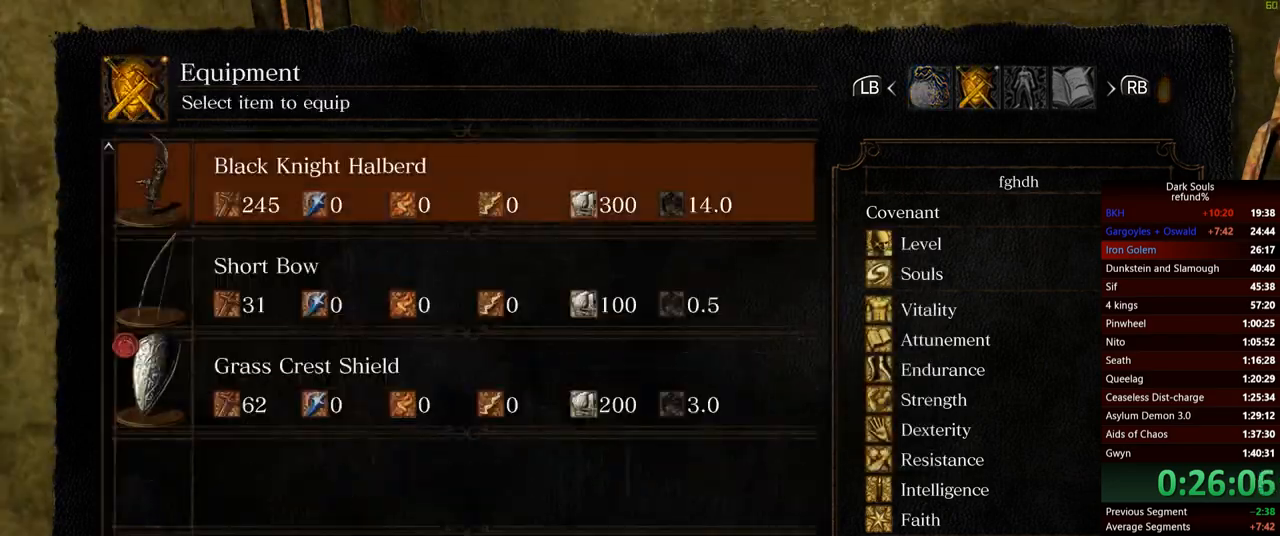
{"buttons": [], "left_stick": "center", "right_stick": "center", "events": [[101, "A", "down"], [184, "A", "up"]]}
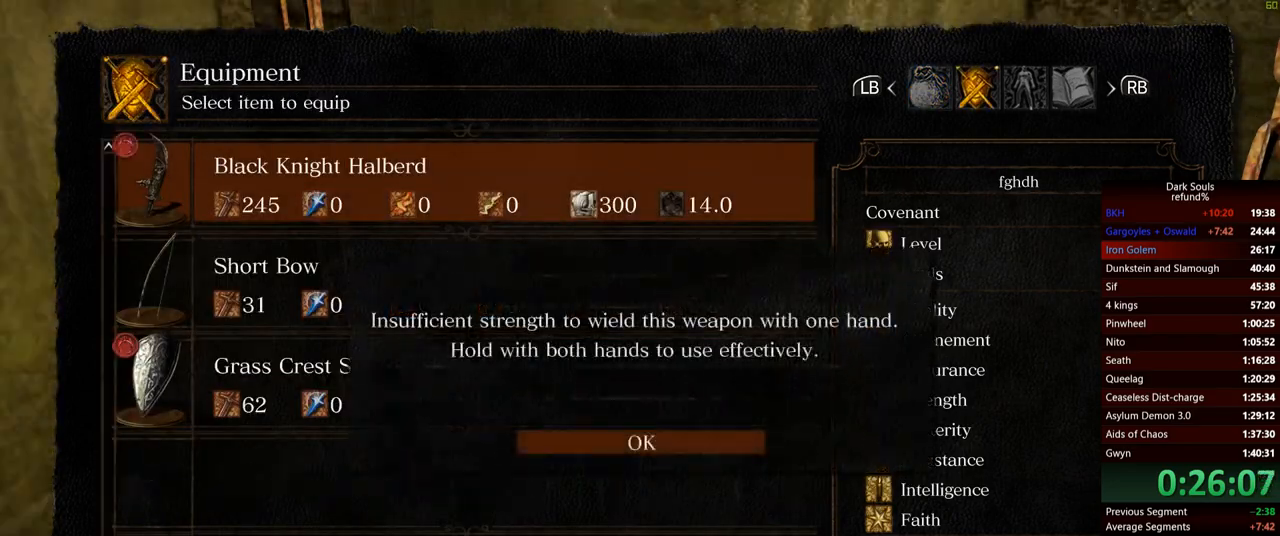
{"buttons": [], "left_stick": "center", "right_stick": "center", "events": [[183, "A", "down"], [250, "A", "up"]]}
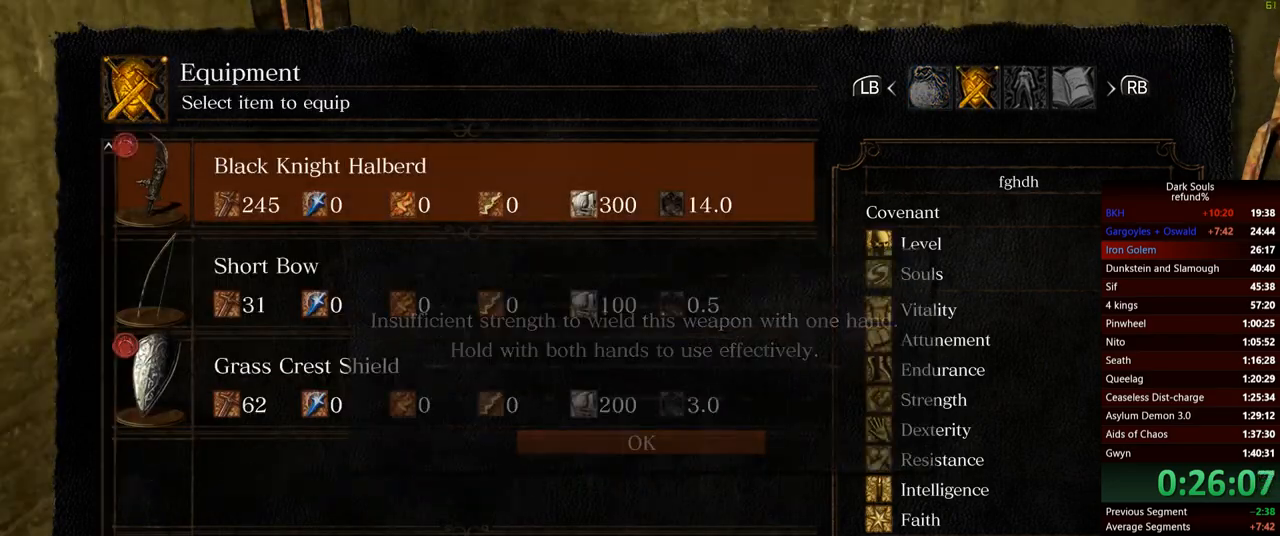
{"buttons": [], "left_stick": "center", "right_stick": "center", "events": [[267, "START", "down"], [367, "START", "up"]]}
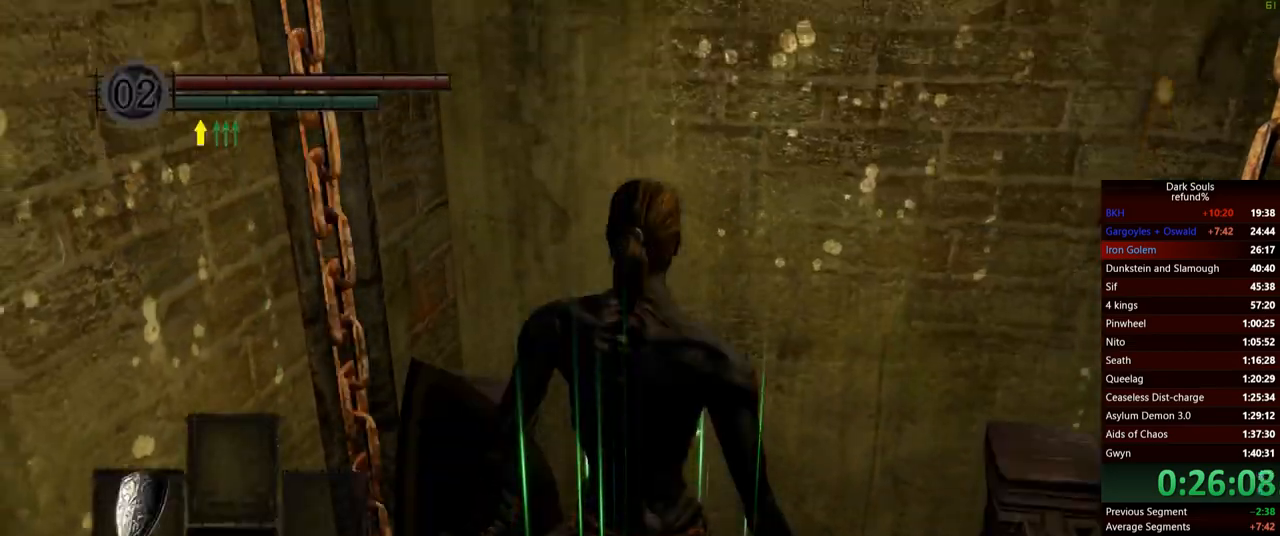
{"buttons": [], "left_stick": "center", "right_stick": "center", "events": []}
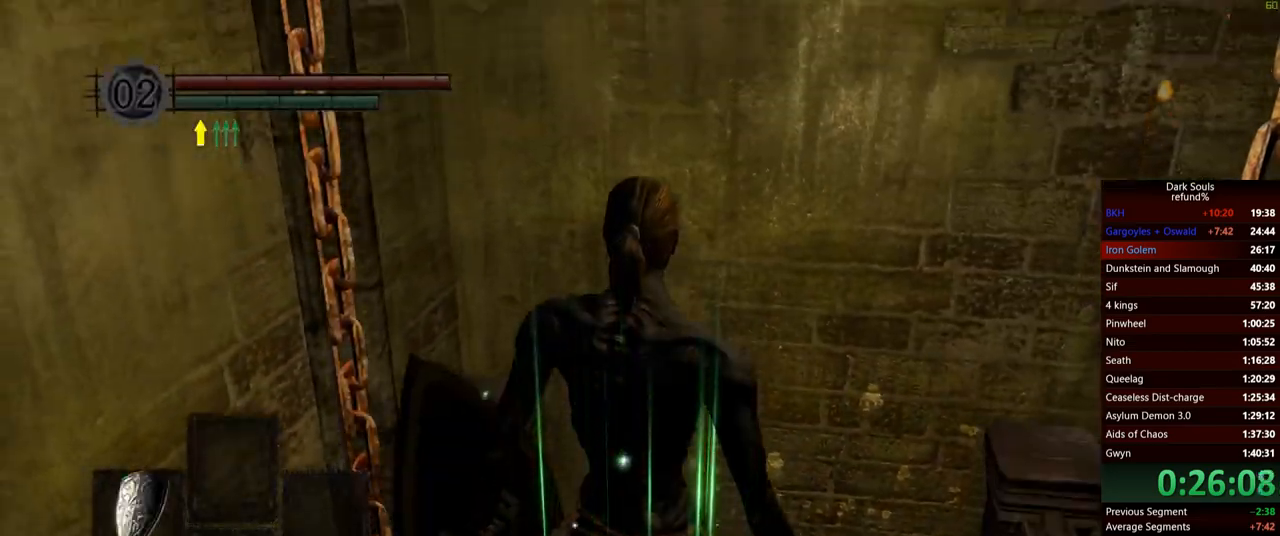
{"buttons": [], "left_stick": "center", "right_stick": "center", "events": [[101, "START", "down"], [167, "START", "up"], [267, "R1", "down"], [401, "A", "down"], [401, "R1", "up"], [501, "A", "up"]]}
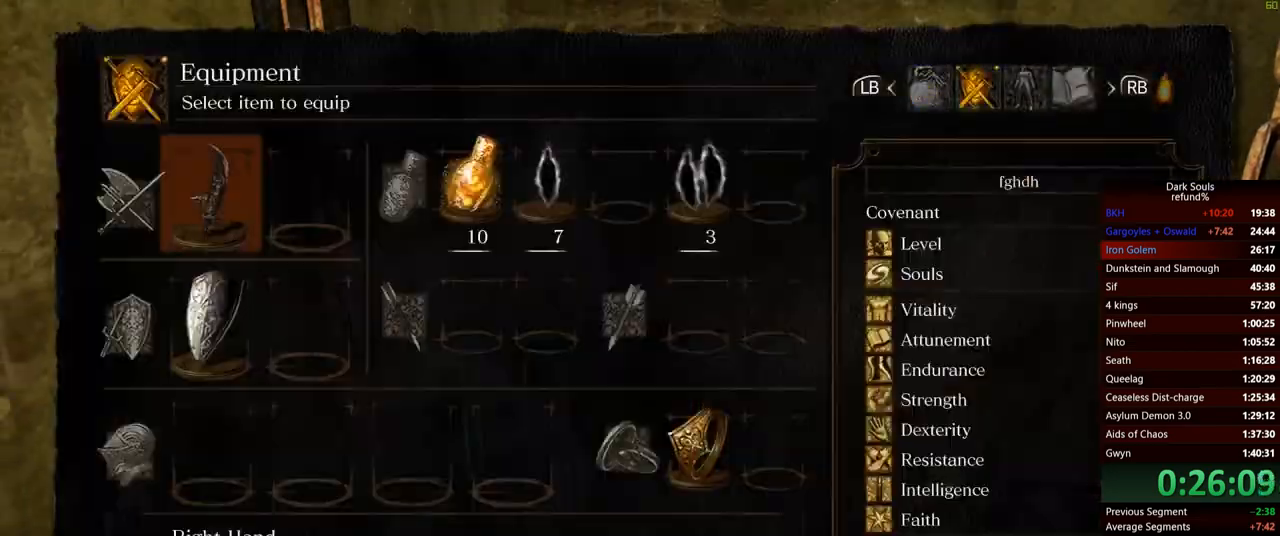
{"buttons": [], "left_stick": "center", "right_stick": "center", "events": [[234, "DPAD_DOWN", "down"], [350, "DPAD_DOWN", "up"], [350, "X", "down"], [467, "X", "up"]]}
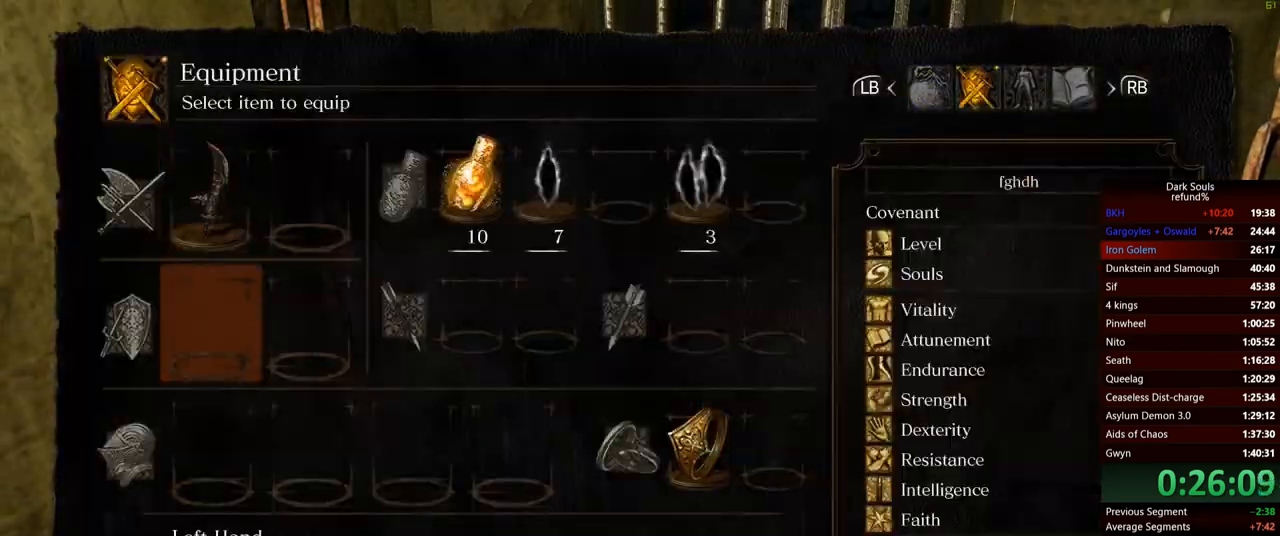
{"buttons": ["DPAD_RIGHT"], "left_stick": "center", "right_stick": "center", "events": [[67, "START", "down"], [201, "START", "up"], [468, "DPAD_RIGHT", "down"]]}